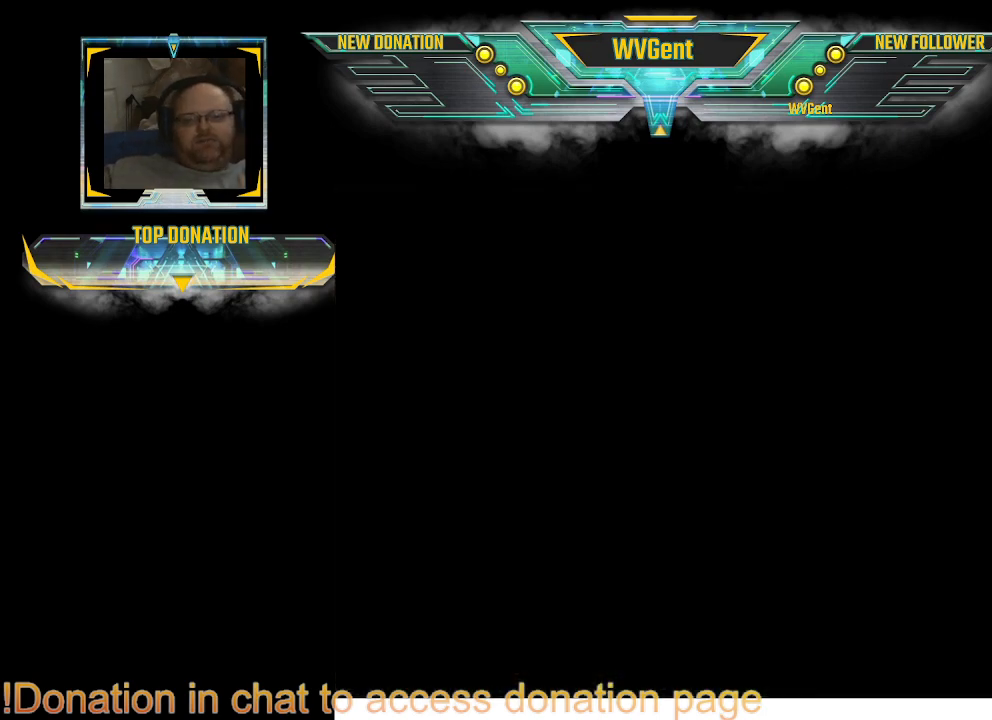
Gameplay with a controller (PlayStation layout); each line is a JSON object with the inputs held at the frame after it. "events" lists button and stick changes between this image and that frame as [ms after this image, input, new state], when the widget could be followed in between. Not read: L3 R3.
{"buttons": ["CROSS"], "left_stick": "right", "right_stick": "center", "events": [[33, "CROSS", "up"], [233, "CROSS", "down"], [267, "CROSS", "up"], [300, "CROSS", "down"], [333, "CROSS", "up"], [433, "CROSS", "down"], [467, "CROSS", "up"], [500, "CROSS", "down"]]}
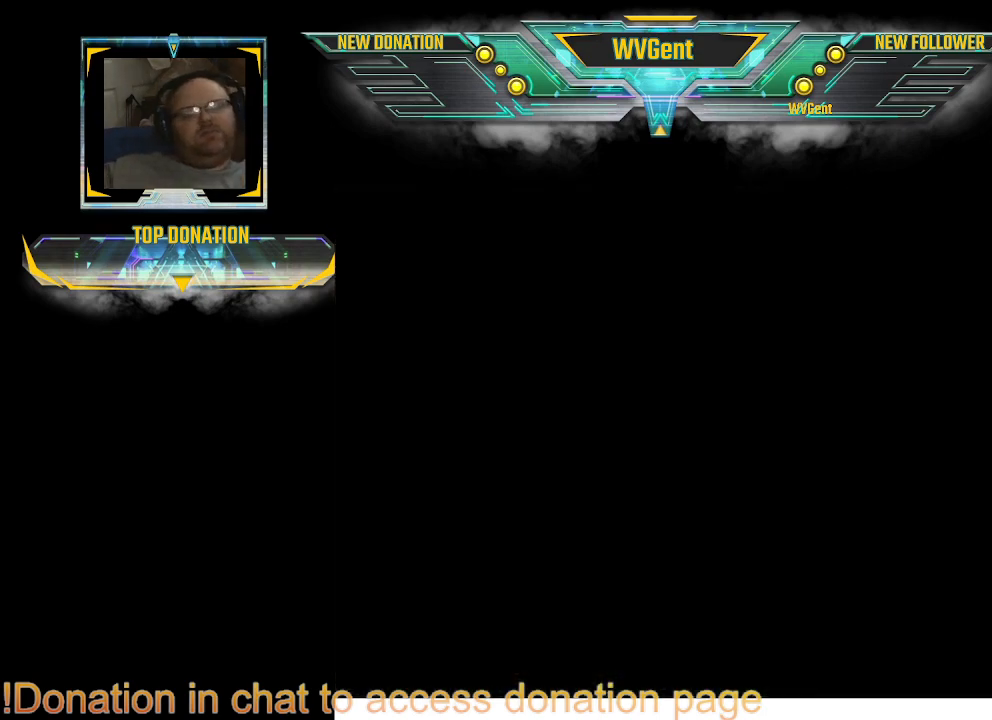
{"buttons": ["CROSS"], "left_stick": "right", "right_stick": "center", "events": [[33, "CROSS", "up"], [133, "CROSS", "down"], [167, "CROSS", "up"], [200, "CROSS", "down"], [233, "CROSS", "up"], [300, "CROSS", "down"], [467, "CROSS", "up"], [500, "CROSS", "down"]]}
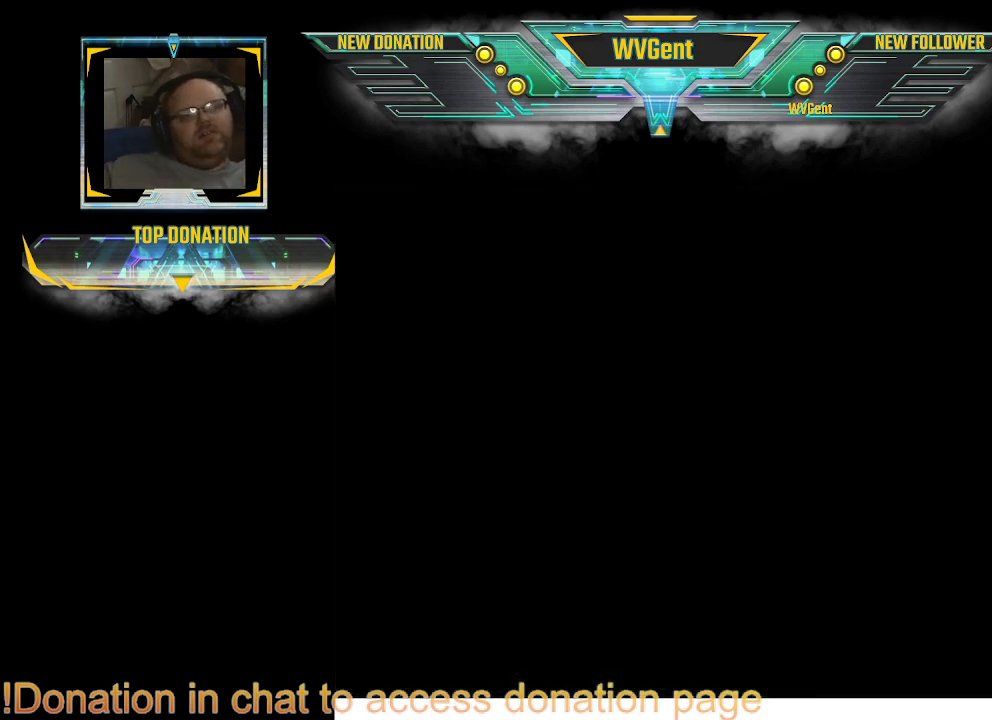
{"buttons": [], "left_stick": "right", "right_stick": "center", "events": [[100, "CROSS", "up"], [133, "CROSS", "down"], [167, "CROSS", "up"], [200, "CROSS", "down"], [233, "CROSS", "up"], [267, "CROSS", "down"], [333, "CROSS", "up"], [367, "CROSS", "down"], [400, "CROSS", "up"], [433, "CROSS", "down"], [467, "CROSS", "up"]]}
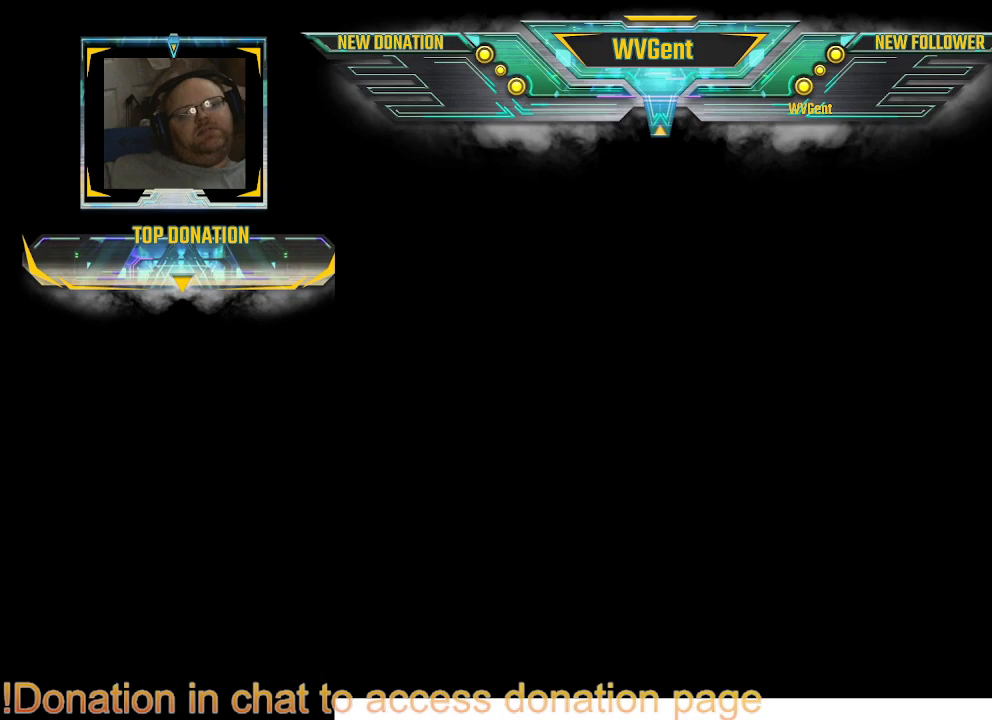
{"buttons": ["CROSS"], "left_stick": "right", "right_stick": "center", "events": [[67, "CROSS", "down"], [100, "CROSS", "up"], [133, "CROSS", "down"], [167, "CROSS", "up"], [333, "CROSS", "down"], [400, "CROSS", "up"], [500, "CROSS", "down"]]}
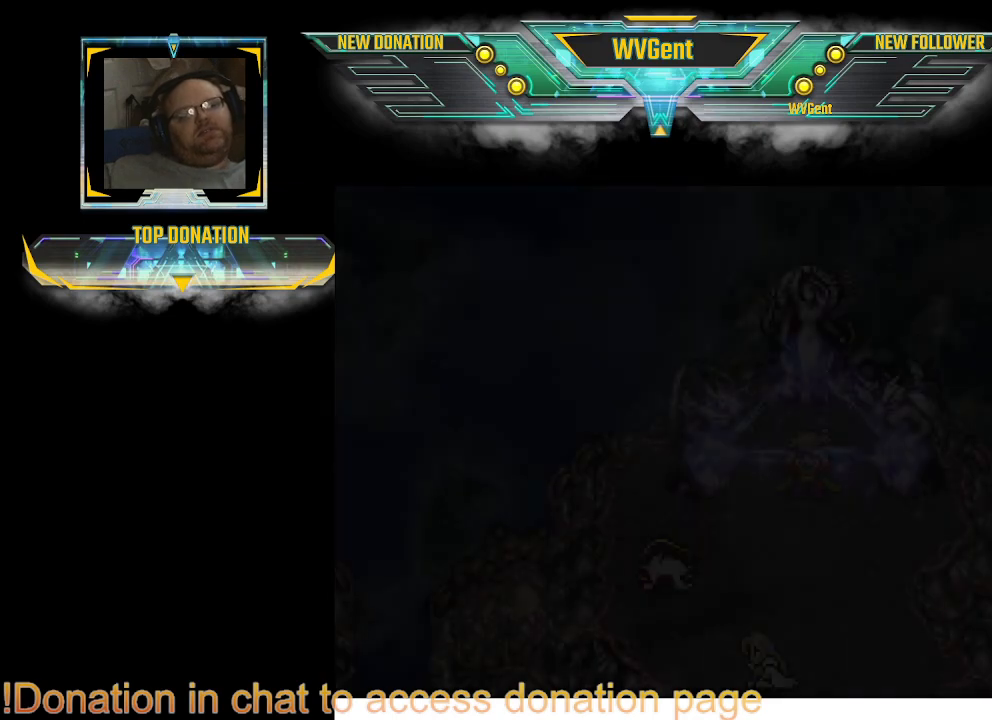
{"buttons": ["CROSS"], "left_stick": "right", "right_stick": "center", "events": [[33, "CROSS", "up"], [67, "CROSS", "down"], [100, "CROSS", "up"], [133, "CROSS", "down"], [167, "CROSS", "up"], [200, "CROSS", "down"], [233, "CROSS", "up"], [267, "CROSS", "down"], [467, "CROSS", "up"], [500, "CROSS", "down"]]}
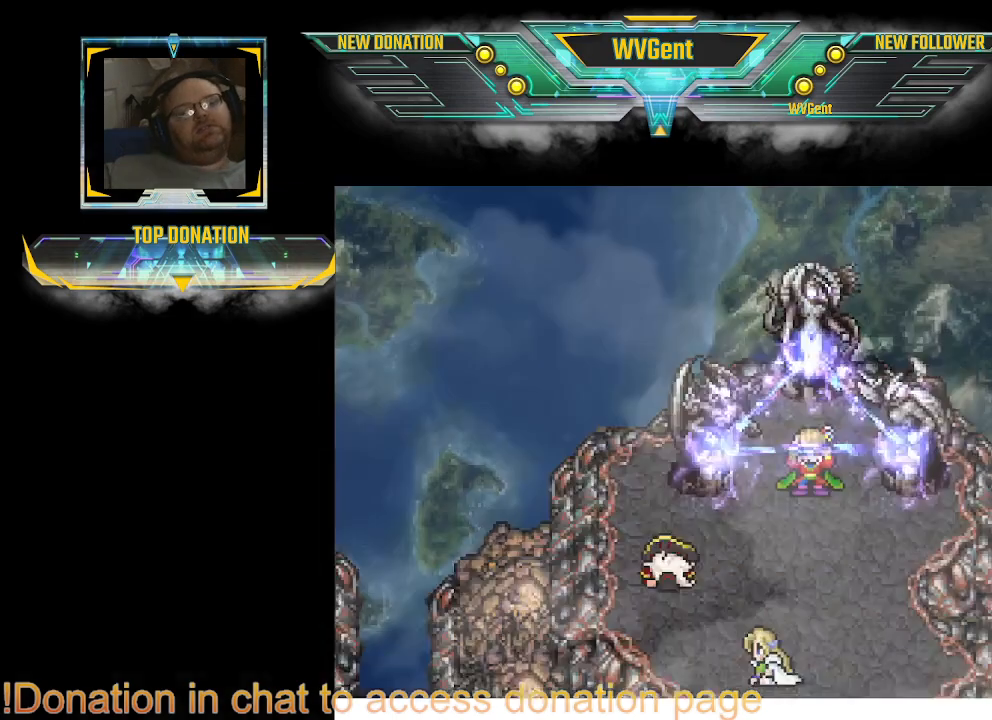
{"buttons": ["CROSS"], "left_stick": "right", "right_stick": "center", "events": [[33, "CROSS", "up"], [67, "CROSS", "down"], [100, "CROSS", "up"], [133, "CROSS", "down"], [167, "CROSS", "up"], [200, "CROSS", "down"], [233, "CROSS", "up"], [400, "CROSS", "down"]]}
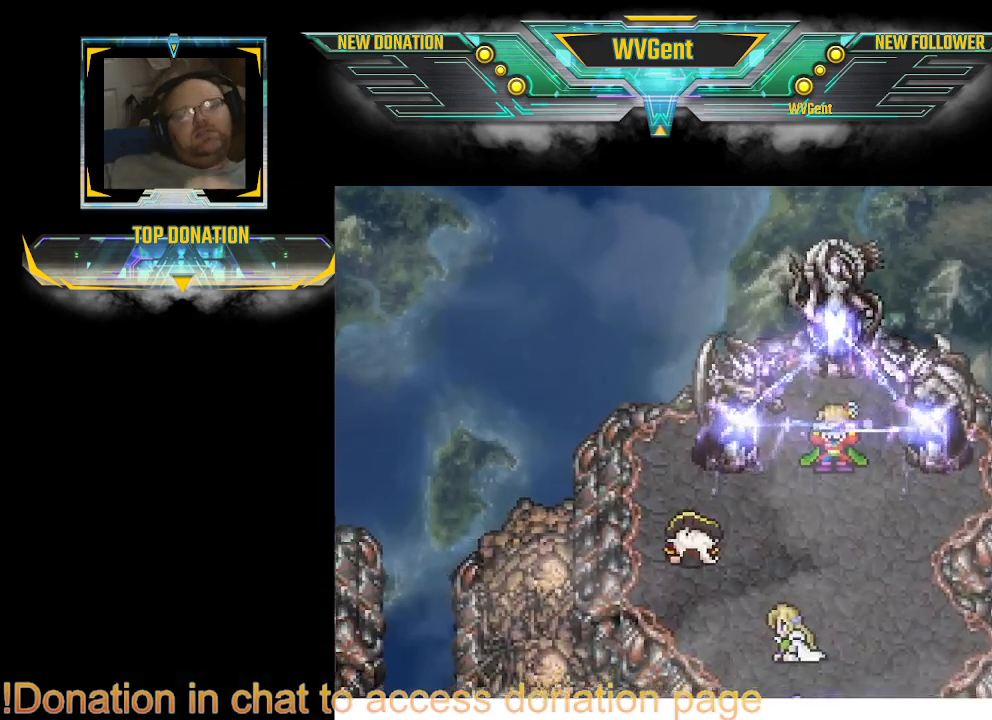
{"buttons": ["CROSS"], "left_stick": "right", "right_stick": "center", "events": [[33, "CROSS", "up"], [67, "CROSS", "down"], [100, "CROSS", "up"], [133, "CROSS", "down"], [167, "CROSS", "up"], [333, "CROSS", "down"], [367, "CROSS", "up"], [467, "CROSS", "down"]]}
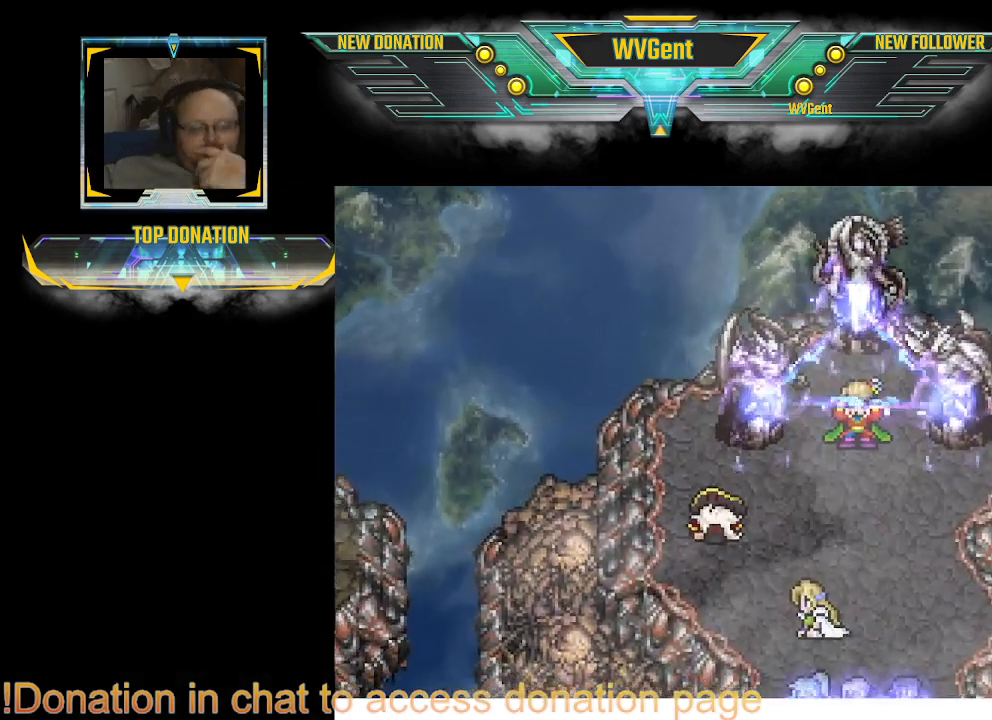
{"buttons": [], "left_stick": "right", "right_stick": "center", "events": [[33, "CROSS", "up"], [67, "CROSS", "down"], [100, "CROSS", "up"], [133, "CROSS", "down"], [167, "CROSS", "up"], [200, "CROSS", "down"], [233, "CROSS", "up"], [267, "CROSS", "down"], [367, "CROSS", "up"], [400, "CROSS", "down"], [433, "CROSS", "up"], [467, "CROSS", "down"], [500, "CROSS", "up"]]}
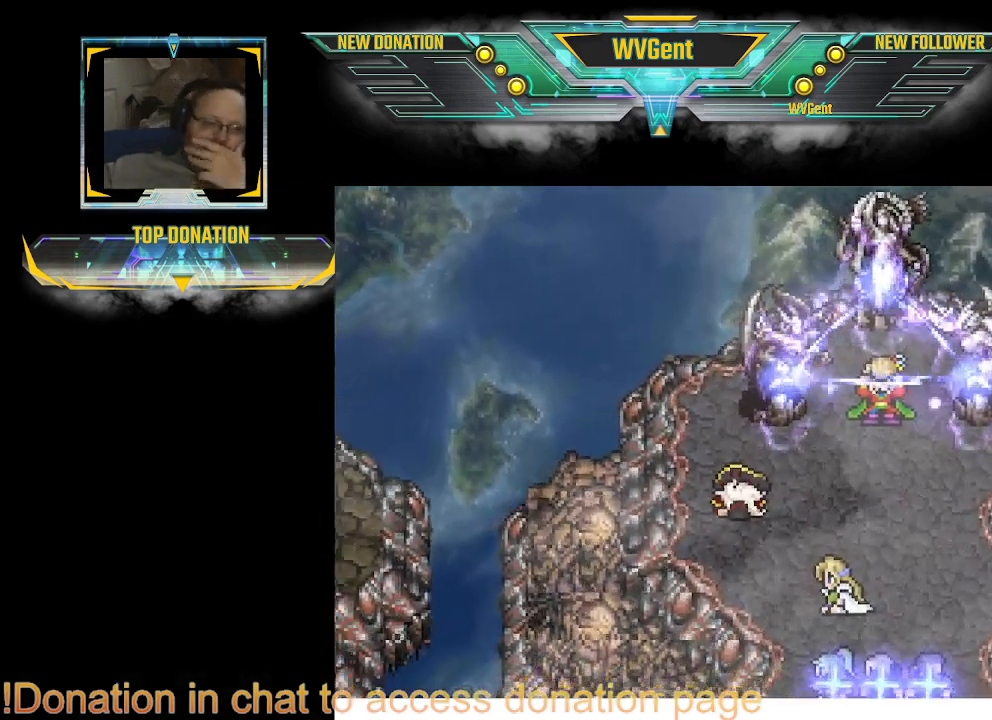
{"buttons": ["CROSS"], "left_stick": "right", "right_stick": "center", "events": [[67, "CROSS", "down"], [100, "CROSS", "up"], [133, "CROSS", "down"], [167, "CROSS", "up"], [267, "CROSS", "down"], [300, "CROSS", "up"], [333, "CROSS", "down"], [367, "CROSS", "up"], [400, "CROSS", "down"]]}
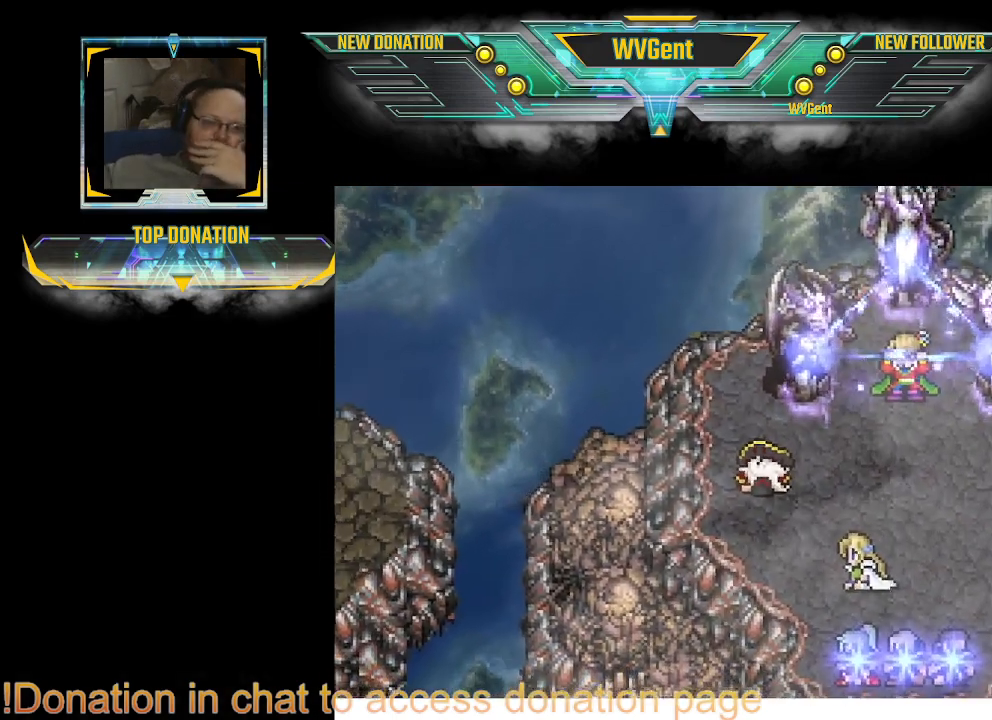
{"buttons": [], "left_stick": "right", "right_stick": "center", "events": [[67, "CROSS", "up"], [133, "CROSS", "down"], [167, "CROSS", "up"], [200, "CROSS", "down"], [233, "CROSS", "up"], [267, "CROSS", "down"], [300, "CROSS", "up"], [467, "CROSS", "down"], [500, "CROSS", "up"]]}
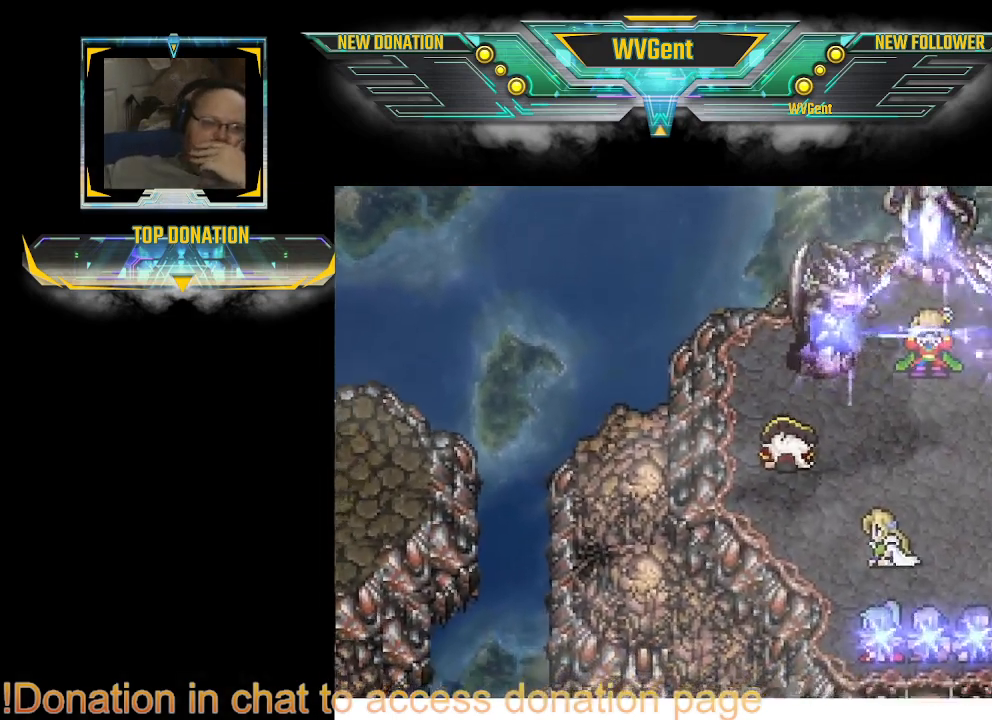
{"buttons": ["CROSS"], "left_stick": "right", "right_stick": "center", "events": [[33, "CROSS", "down"], [100, "CROSS", "up"], [133, "CROSS", "down"], [167, "CROSS", "up"], [200, "CROSS", "down"], [233, "CROSS", "up"], [267, "CROSS", "down"], [300, "CROSS", "up"], [333, "CROSS", "down"], [367, "CROSS", "up"], [400, "CROSS", "down"], [433, "CROSS", "up"], [467, "CROSS", "down"]]}
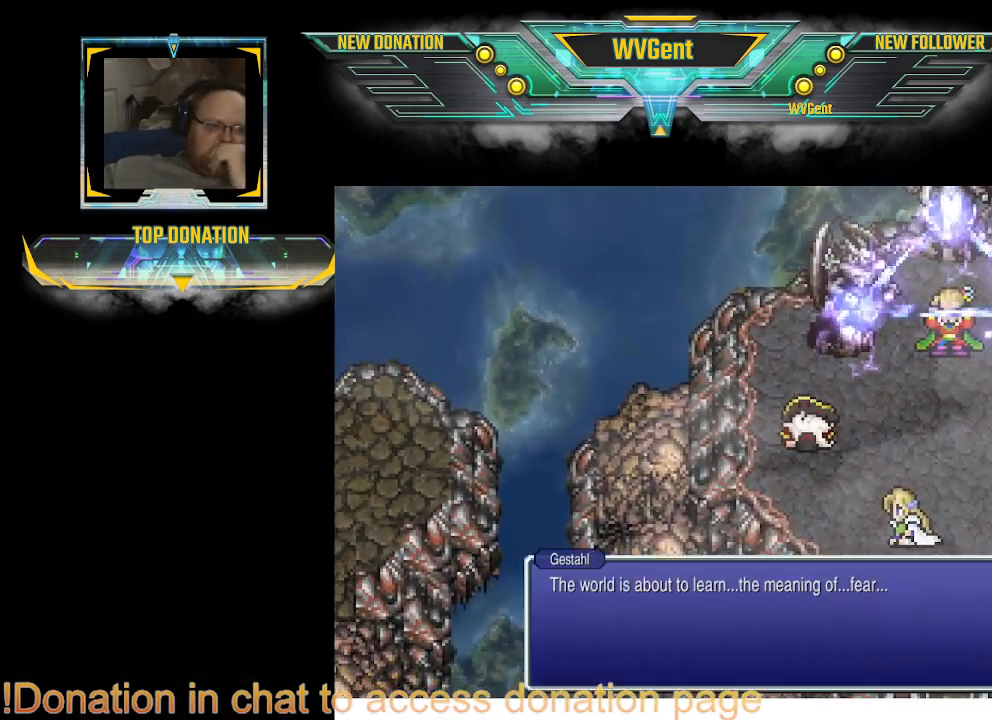
{"buttons": [], "left_stick": "right", "right_stick": "center", "events": [[67, "CROSS", "up"], [167, "CROSS", "down"], [233, "CROSS", "up"], [267, "CROSS", "down"], [300, "CROSS", "up"], [333, "CROSS", "down"], [367, "CROSS", "up"], [467, "CROSS", "down"], [500, "CROSS", "up"]]}
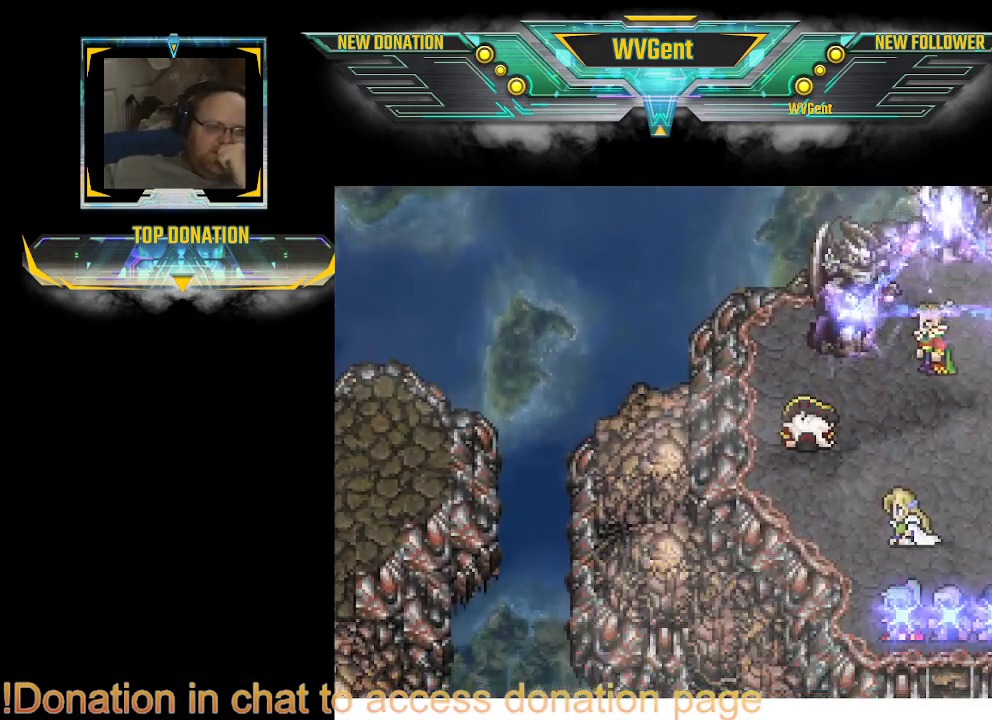
{"buttons": [], "left_stick": "right", "right_stick": "center", "events": [[33, "CROSS", "down"], [133, "CROSS", "up"], [267, "CROSS", "down"], [300, "CROSS", "up"], [333, "CROSS", "down"], [367, "CROSS", "up"], [400, "CROSS", "down"], [433, "CROSS", "up"], [467, "CROSS", "down"], [500, "CROSS", "up"]]}
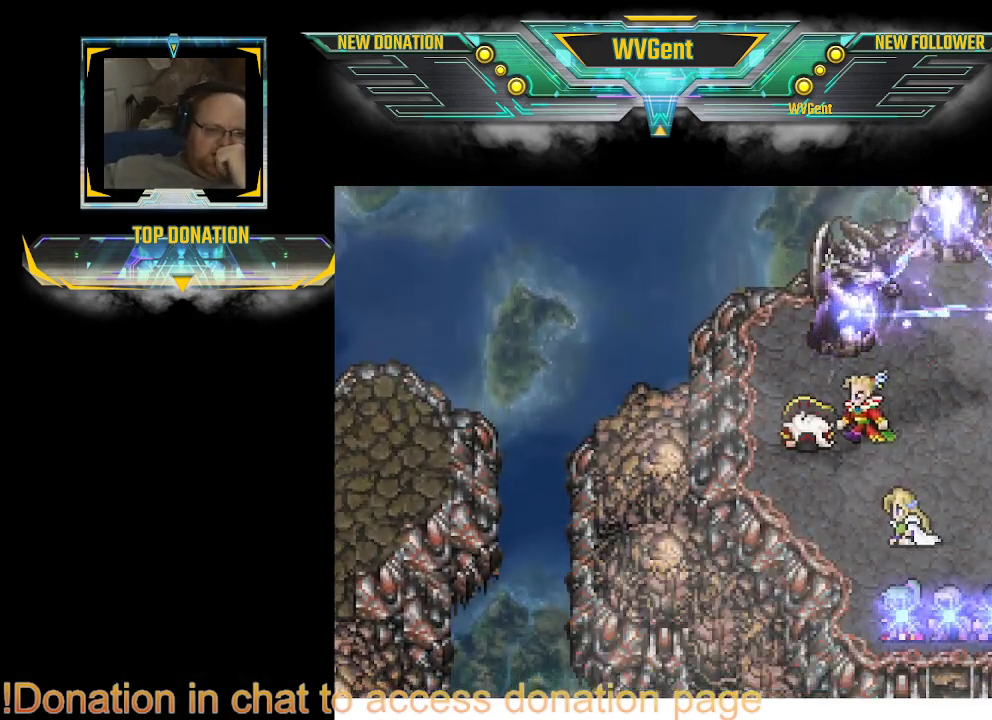
{"buttons": [], "left_stick": "right", "right_stick": "center", "events": [[33, "CROSS", "down"], [67, "CROSS", "up"], [267, "CROSS", "down"], [300, "CROSS", "up"], [333, "CROSS", "down"], [367, "CROSS", "up"], [400, "CROSS", "down"], [433, "CROSS", "up"], [467, "CROSS", "down"], [500, "CROSS", "up"]]}
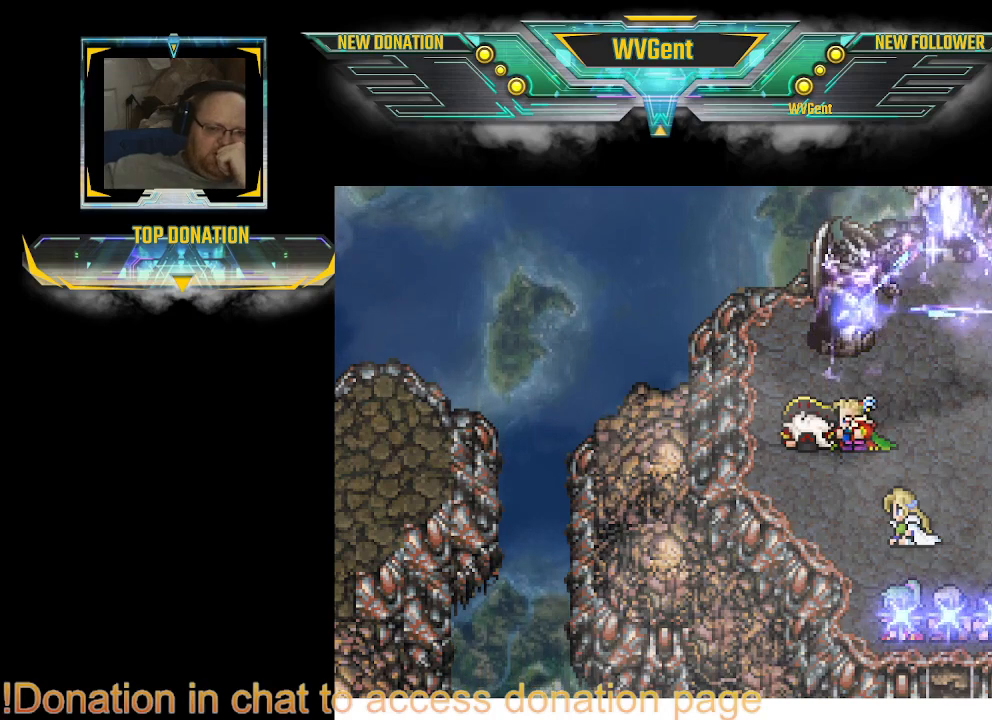
{"buttons": [], "left_stick": "right", "right_stick": "center", "events": [[167, "CROSS", "down"], [200, "CROSS", "up"], [233, "CROSS", "down"], [300, "CROSS", "up"], [333, "CROSS", "down"], [367, "CROSS", "up"], [400, "CROSS", "down"], [433, "CROSS", "up"], [467, "CROSS", "down"], [500, "CROSS", "up"]]}
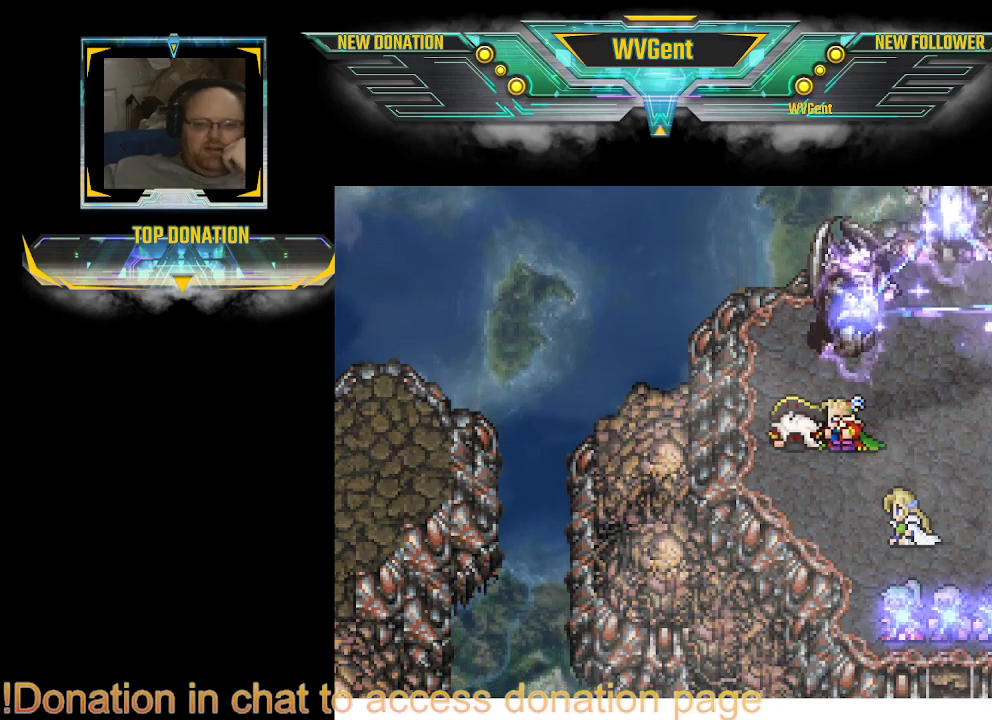
{"buttons": [], "left_stick": "right", "right_stick": "center", "events": [[33, "CROSS", "down"], [67, "CROSS", "up"], [100, "CROSS", "down"], [133, "CROSS", "up"], [167, "CROSS", "down"], [267, "CROSS", "up"], [300, "CROSS", "down"], [333, "CROSS", "up"], [400, "CROSS", "down"], [433, "CROSS", "up"], [467, "CROSS", "down"], [500, "CROSS", "up"]]}
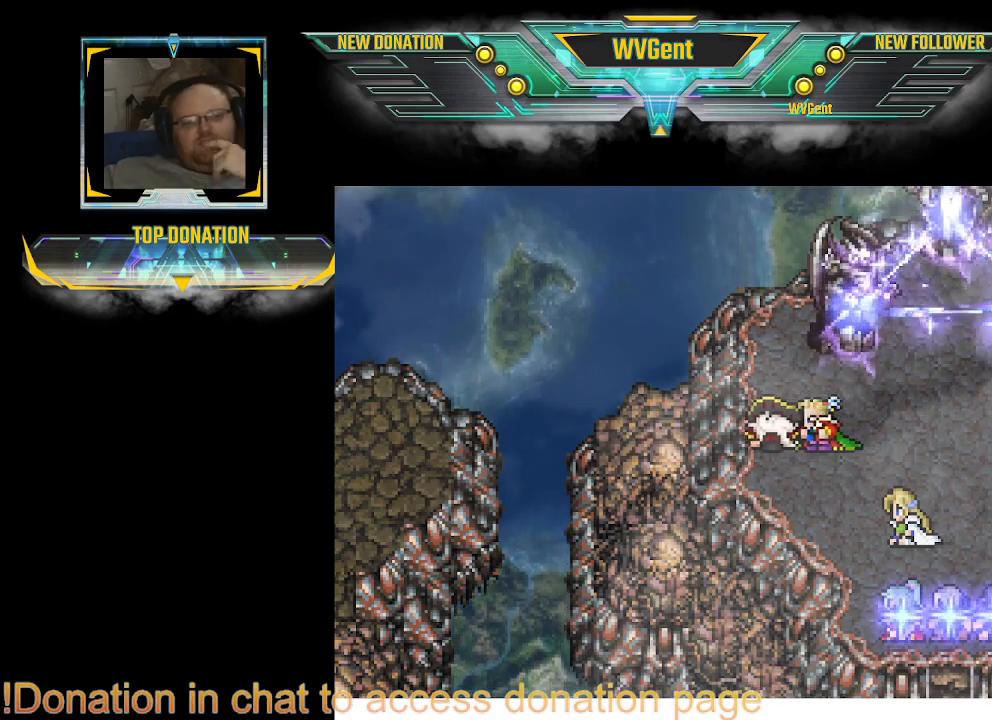
{"buttons": [], "left_stick": "right", "right_stick": "center", "events": [[33, "CROSS", "down"], [67, "CROSS", "up"], [100, "CROSS", "down"], [200, "CROSS", "up"], [233, "CROSS", "down"], [267, "CROSS", "up"], [300, "CROSS", "down"], [433, "CROSS", "up"], [467, "CROSS", "down"], [500, "CROSS", "up"]]}
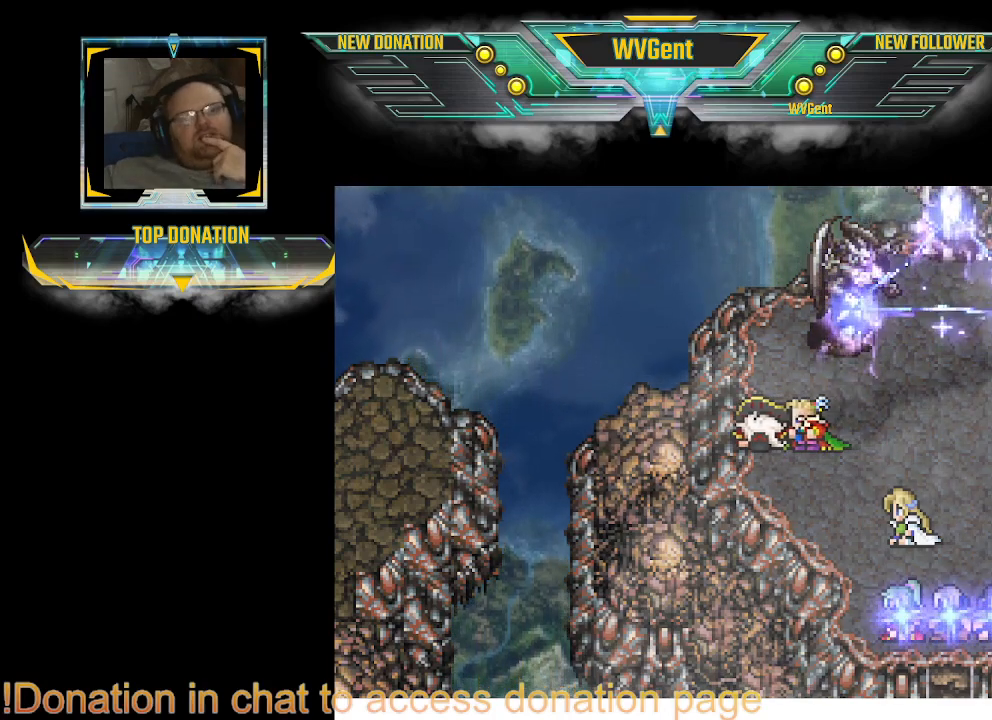
{"buttons": [], "left_stick": "right", "right_stick": "center", "events": [[33, "CROSS", "down"], [67, "CROSS", "up"], [100, "CROSS", "down"], [133, "CROSS", "up"], [167, "CROSS", "down"], [200, "CROSS", "up"], [233, "CROSS", "down"], [500, "CROSS", "up"]]}
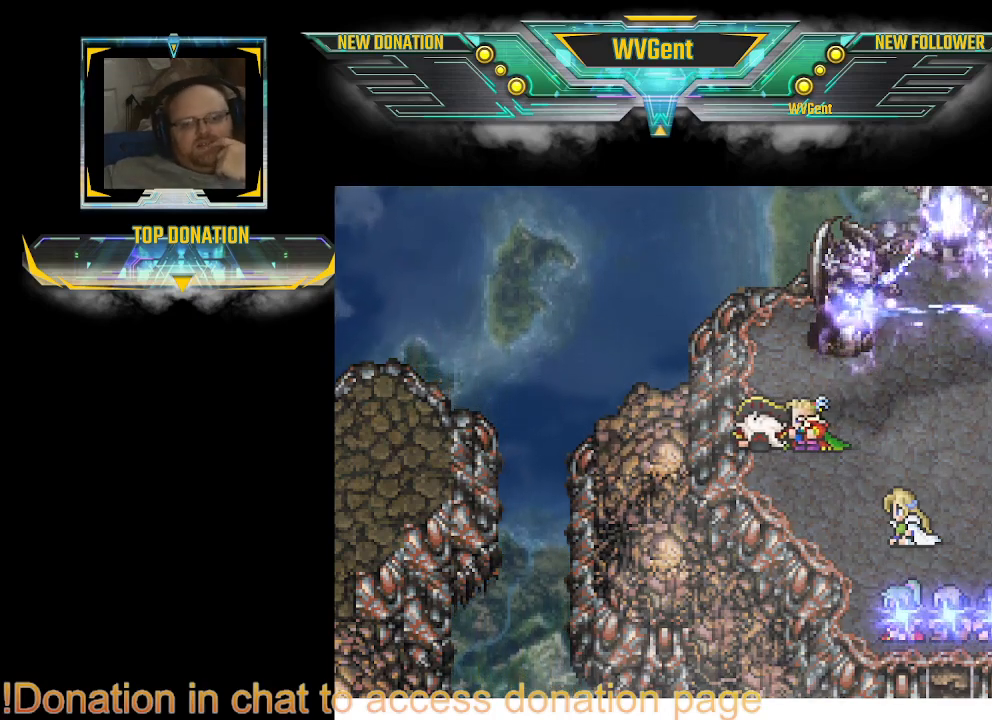
{"buttons": [], "left_stick": "right", "right_stick": "center", "events": [[33, "CROSS", "down"], [67, "CROSS", "up"], [100, "CROSS", "down"], [133, "CROSS", "up"], [167, "CROSS", "down"], [267, "CROSS", "up"], [300, "CROSS", "down"], [333, "CROSS", "up"], [367, "CROSS", "down"], [400, "CROSS", "up"]]}
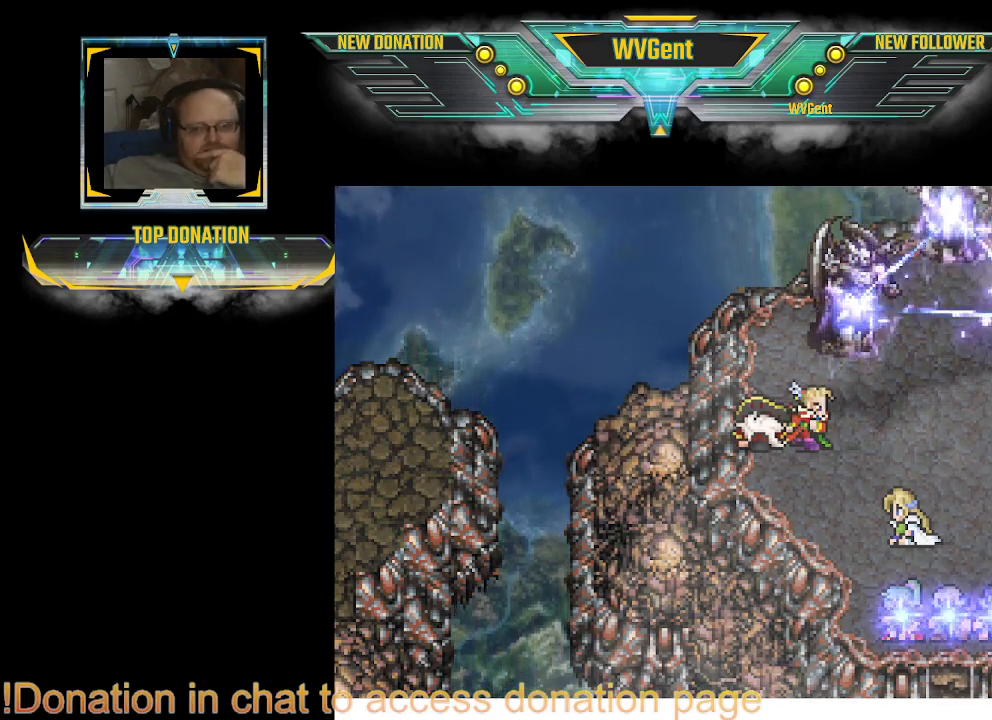
{"buttons": [], "left_stick": "right", "right_stick": "center", "events": [[33, "CROSS", "down"], [67, "CROSS", "up"], [100, "CROSS", "down"], [200, "CROSS", "up"], [233, "CROSS", "down"], [267, "CROSS", "up"], [300, "CROSS", "down"], [333, "CROSS", "up"], [367, "CROSS", "down"], [400, "CROSS", "up"], [433, "CROSS", "down"], [500, "CROSS", "up"]]}
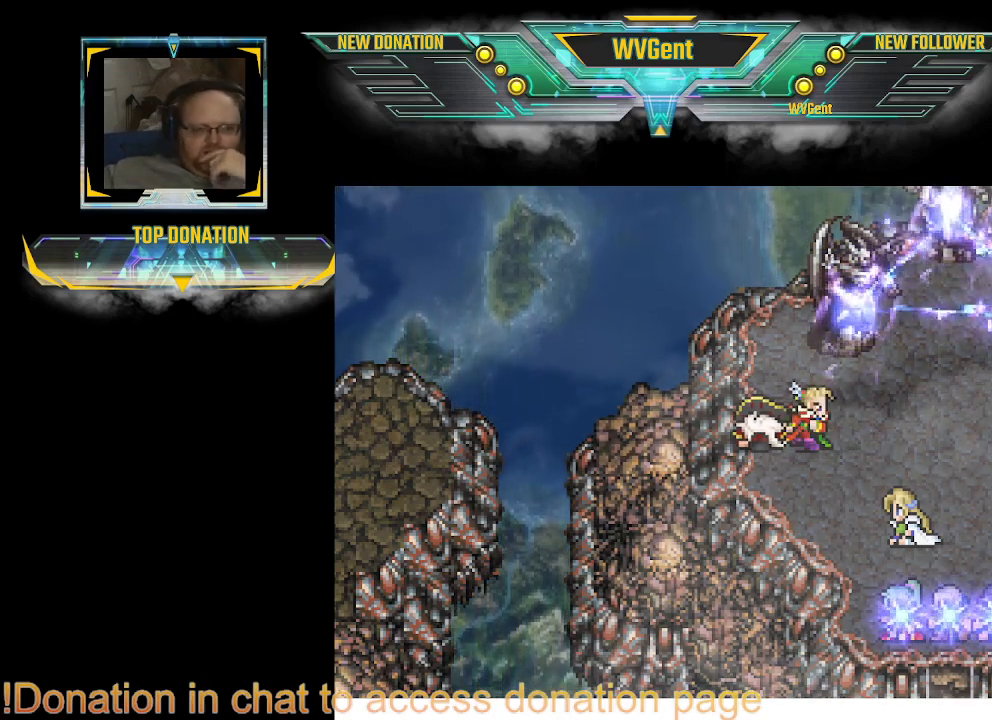
{"buttons": [], "left_stick": "right", "right_stick": "center", "events": [[33, "CROSS", "down"], [67, "CROSS", "up"], [100, "CROSS", "down"], [133, "CROSS", "up"], [167, "CROSS", "down"], [267, "CROSS", "up"], [300, "CROSS", "down"], [333, "CROSS", "up"], [367, "CROSS", "down"], [400, "CROSS", "up"], [433, "CROSS", "down"], [467, "CROSS", "up"]]}
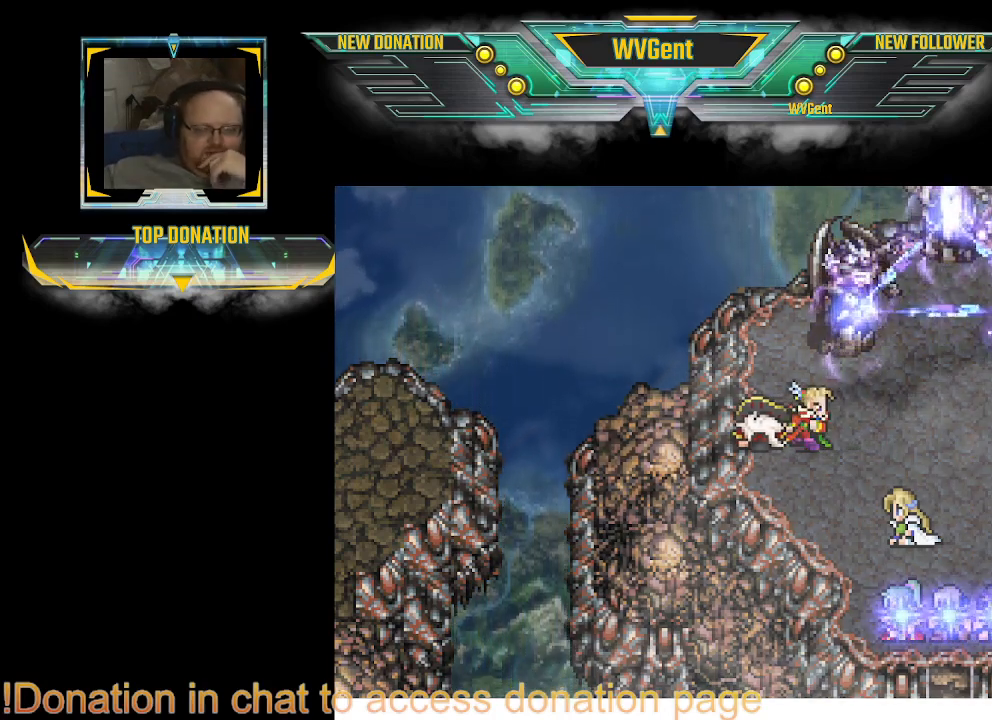
{"buttons": ["CROSS"], "left_stick": "right", "right_stick": "center", "events": [[100, "CROSS", "down"], [133, "CROSS", "up"], [167, "CROSS", "down"], [200, "CROSS", "up"], [233, "CROSS", "down"], [267, "CROSS", "up"], [300, "CROSS", "down"], [333, "CROSS", "up"], [367, "CROSS", "down"], [400, "CROSS", "up"], [500, "CROSS", "down"]]}
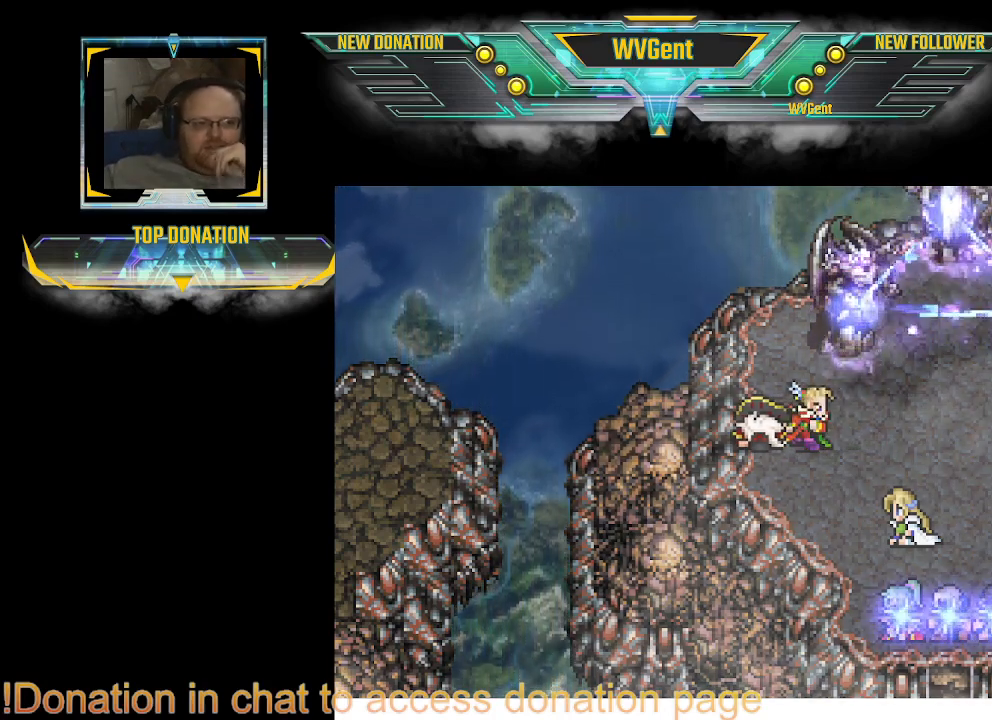
{"buttons": ["CROSS"], "left_stick": "right", "right_stick": "center", "events": [[33, "CROSS", "up"], [67, "CROSS", "down"], [200, "CROSS", "up"], [367, "CROSS", "down"], [400, "CROSS", "up"], [433, "CROSS", "down"], [467, "CROSS", "up"], [500, "CROSS", "down"]]}
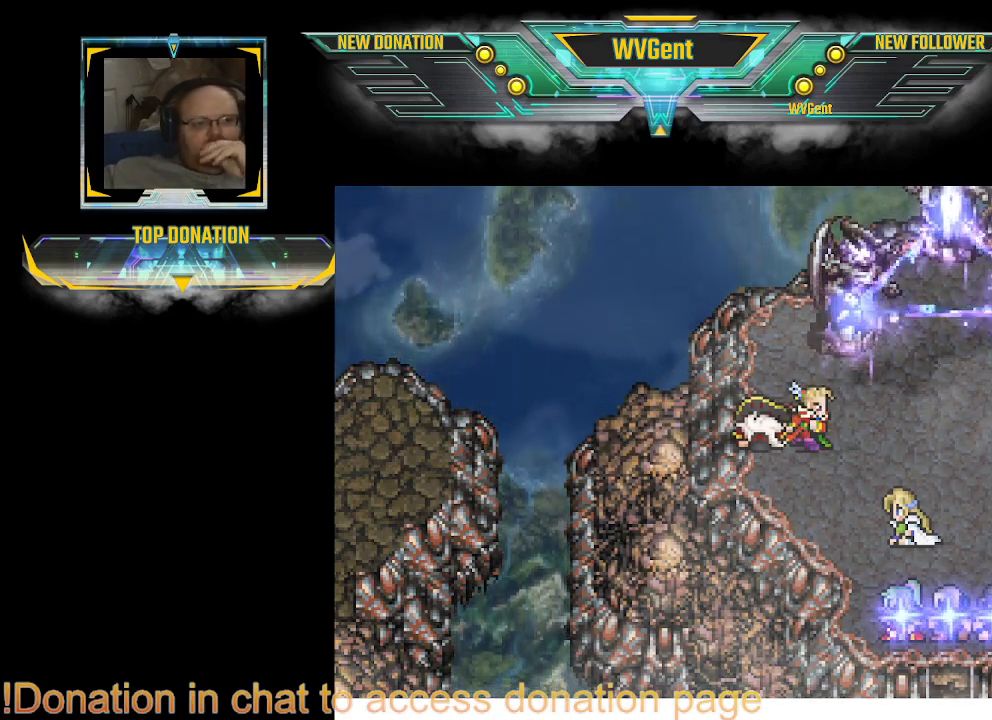
{"buttons": ["CROSS"], "left_stick": "right", "right_stick": "center", "events": [[33, "CROSS", "up"], [167, "CROSS", "down"], [200, "CROSS", "up"], [233, "CROSS", "down"], [267, "CROSS", "up"], [300, "CROSS", "down"], [333, "CROSS", "up"], [367, "CROSS", "down"], [400, "CROSS", "up"], [433, "CROSS", "down"], [467, "CROSS", "up"], [500, "CROSS", "down"]]}
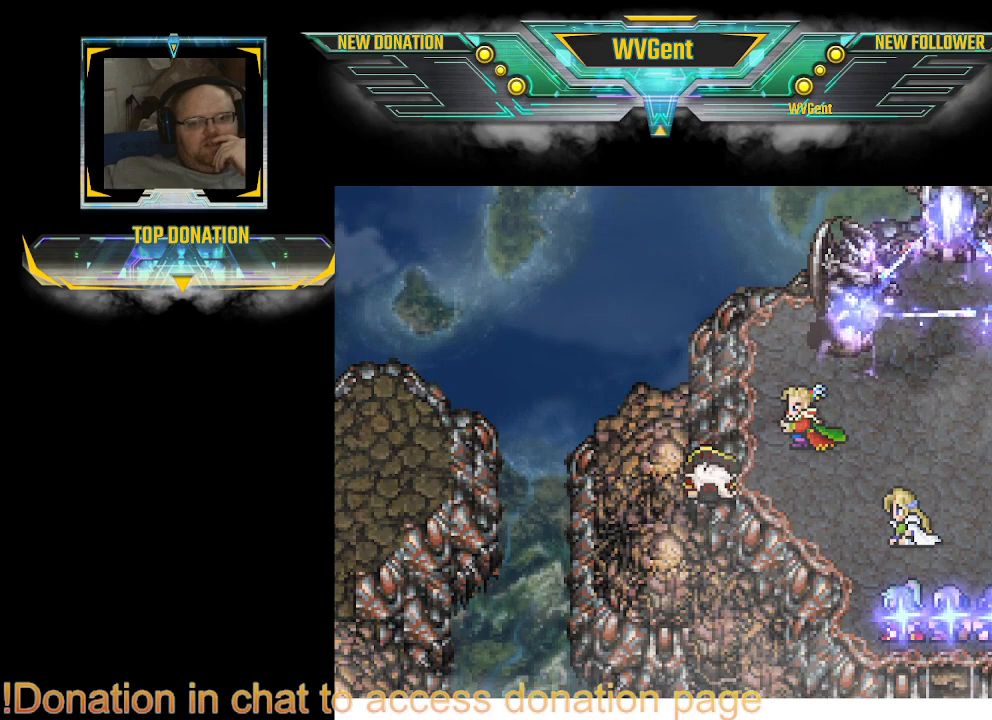
{"buttons": ["CROSS"], "left_stick": "right", "right_stick": "center", "events": [[33, "CROSS", "up"], [133, "CROSS", "down"], [167, "CROSS", "up"], [267, "CROSS", "down"], [333, "CROSS", "up"], [367, "CROSS", "down"], [400, "CROSS", "up"], [433, "CROSS", "down"], [467, "CROSS", "up"], [500, "CROSS", "down"]]}
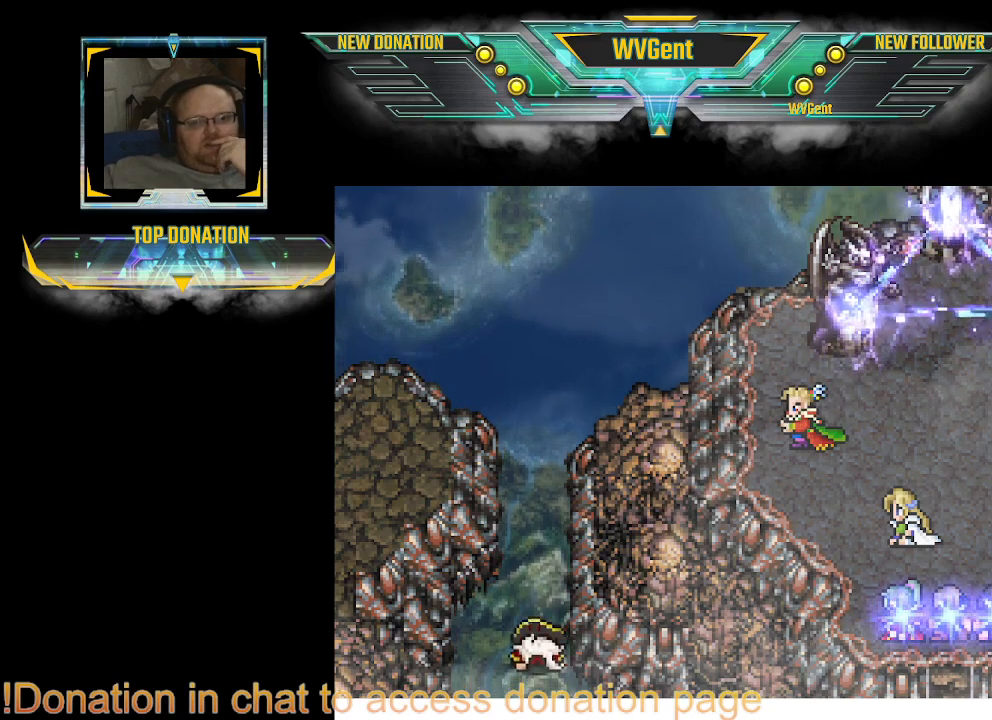
{"buttons": ["CROSS"], "left_stick": "right", "right_stick": "center", "events": [[33, "CROSS", "up"], [67, "CROSS", "down"], [267, "CROSS", "up"], [300, "CROSS", "down"], [333, "CROSS", "up"], [367, "CROSS", "down"], [400, "CROSS", "up"], [433, "CROSS", "down"], [467, "CROSS", "up"], [500, "CROSS", "down"]]}
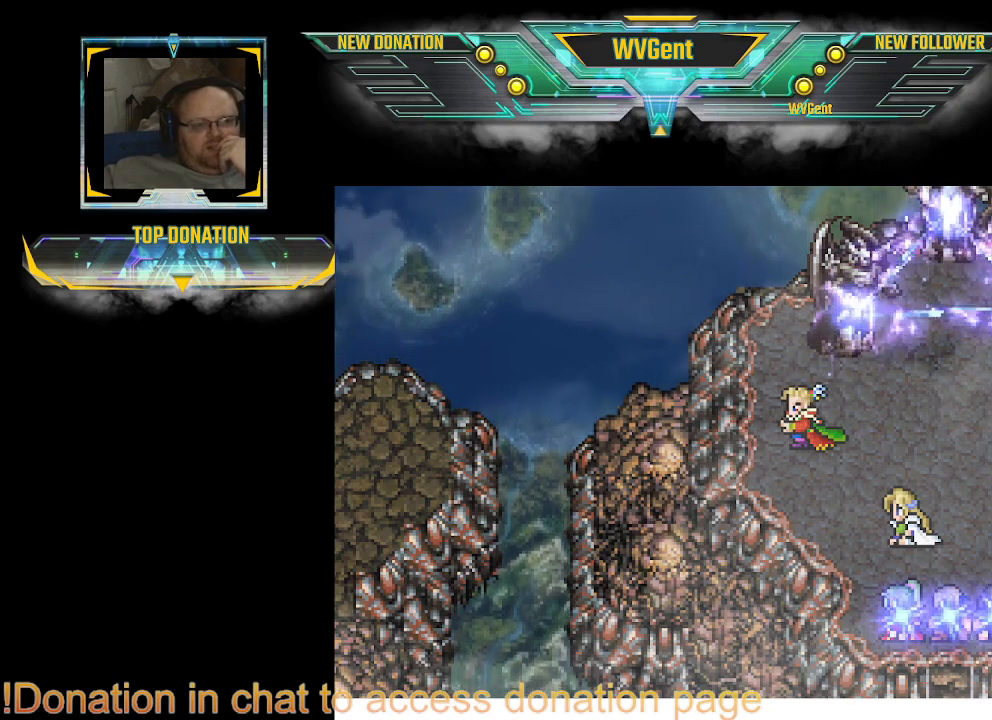
{"buttons": ["CROSS"], "left_stick": "right", "right_stick": "center", "events": [[67, "CROSS", "up"], [133, "CROSS", "down"], [167, "CROSS", "up"], [433, "CROSS", "down"]]}
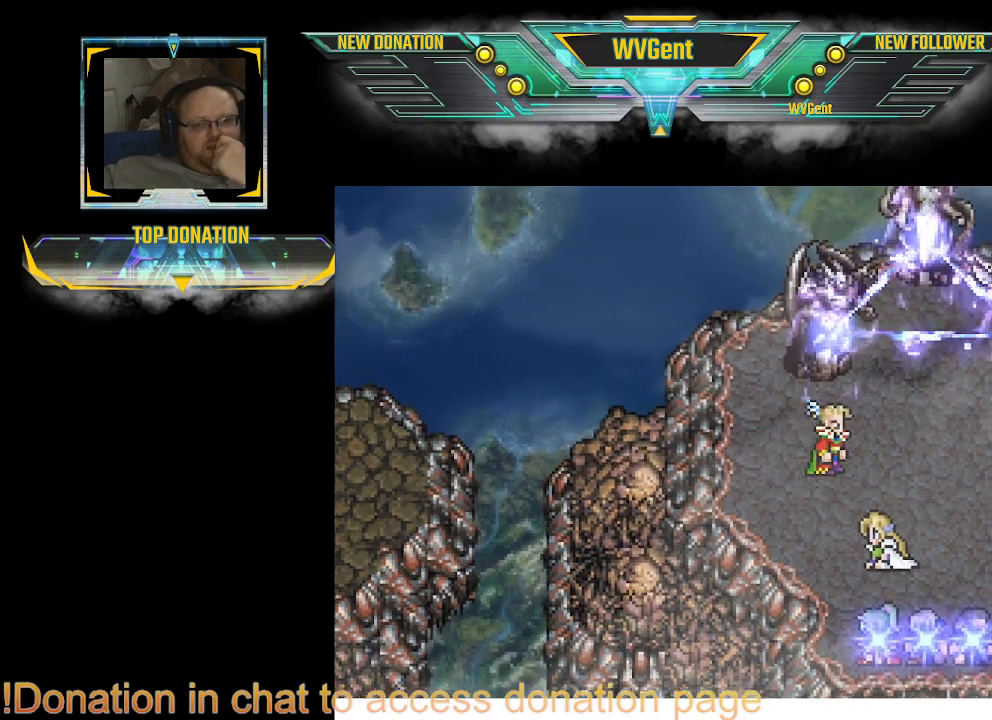
{"buttons": ["CROSS"], "left_stick": "right", "right_stick": "center", "events": [[33, "CROSS", "up"], [67, "CROSS", "down"], [167, "CROSS", "up"], [200, "CROSS", "down"], [233, "CROSS", "up"], [267, "CROSS", "down"], [400, "CROSS", "up"], [433, "CROSS", "down"], [467, "CROSS", "up"], [500, "CROSS", "down"]]}
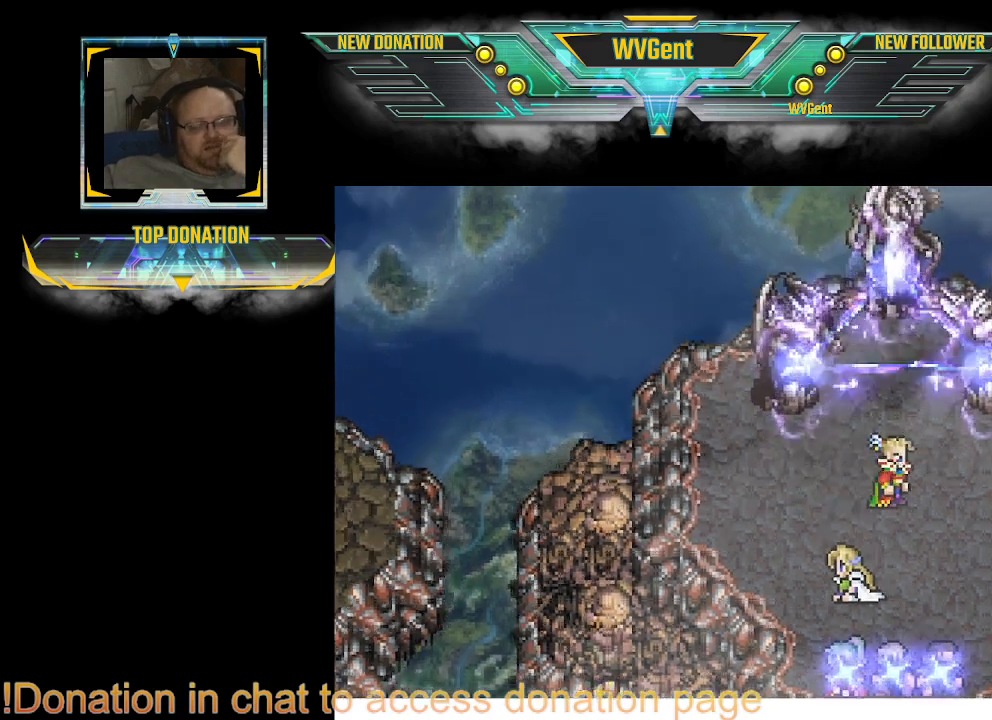
{"buttons": ["CROSS"], "left_stick": "right", "right_stick": "center", "events": [[33, "CROSS", "up"], [67, "CROSS", "down"], [100, "CROSS", "up"], [133, "CROSS", "down"], [167, "CROSS", "up"], [200, "CROSS", "down"], [233, "CROSS", "up"], [500, "CROSS", "down"]]}
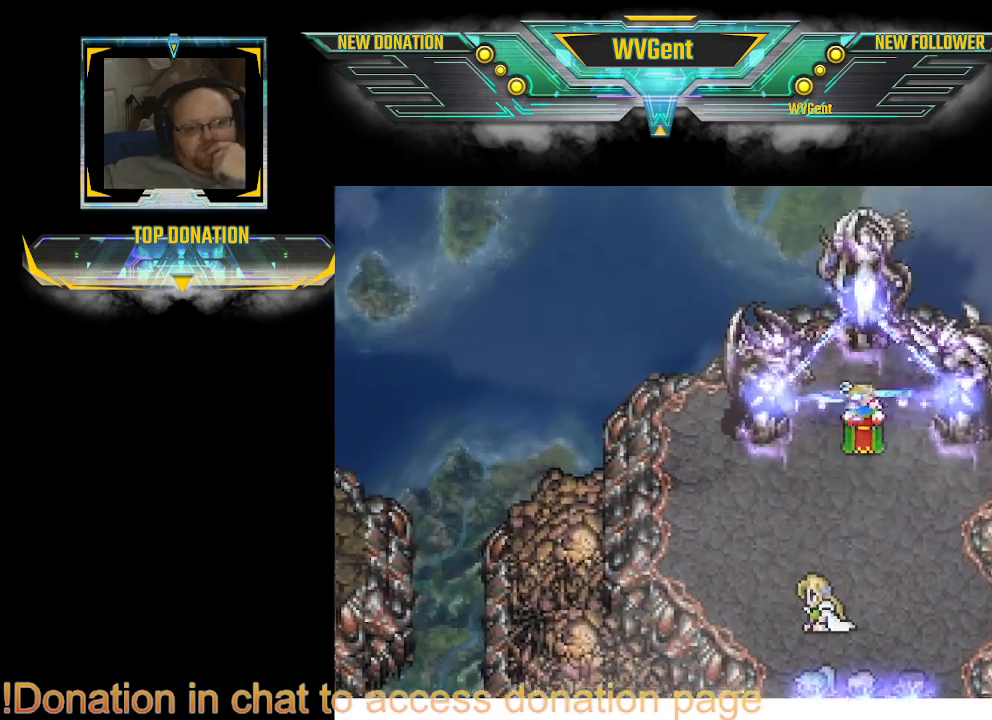
{"buttons": ["CROSS"], "left_stick": "right", "right_stick": "center", "events": [[33, "CROSS", "up"], [67, "CROSS", "down"], [100, "CROSS", "up"], [133, "CROSS", "down"], [233, "CROSS", "up"], [267, "CROSS", "down"], [300, "CROSS", "up"], [333, "CROSS", "down"], [400, "CROSS", "up"], [500, "CROSS", "down"]]}